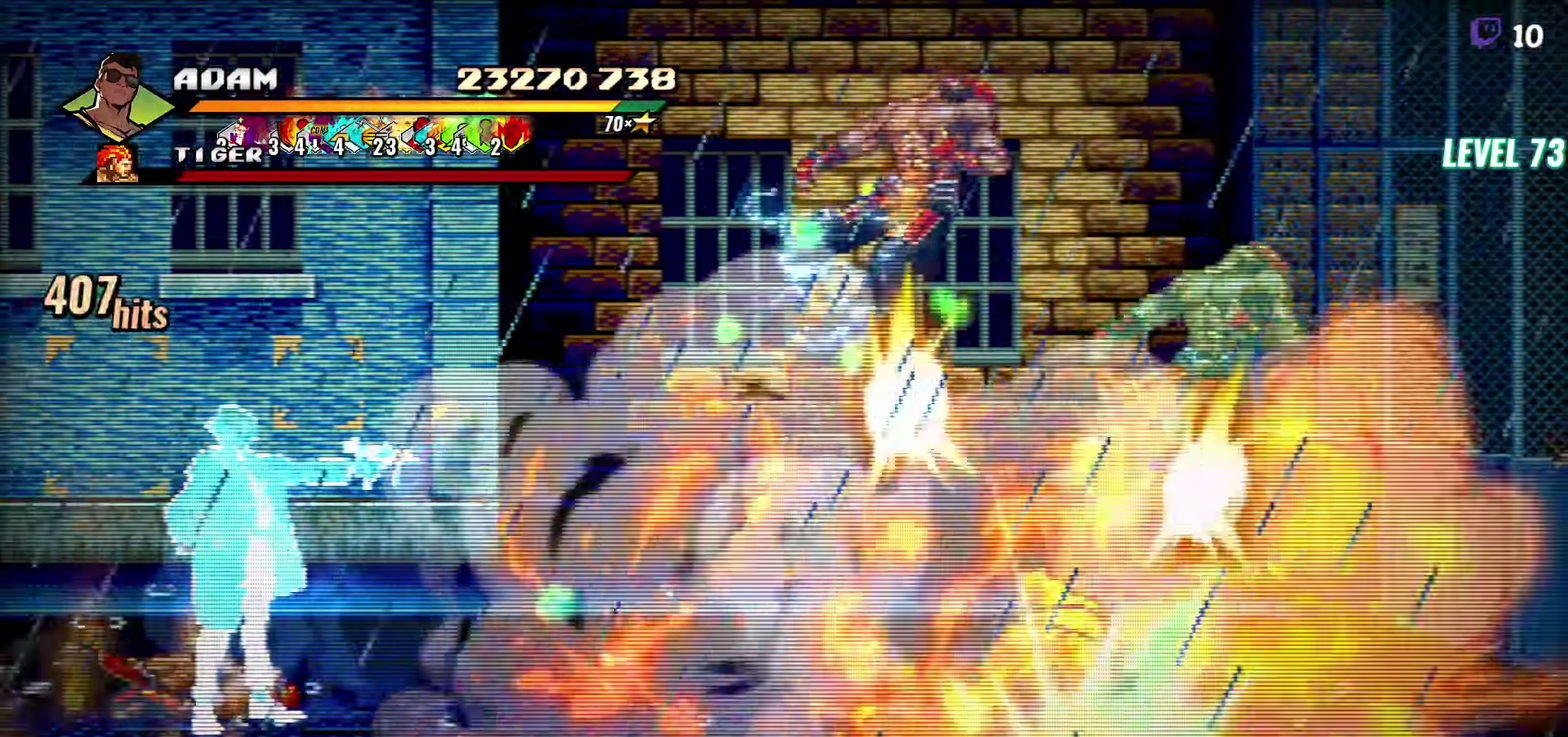
Gameplay with a controller (Xbox layout); each line is a JSON object with the inputs held at the frame after it. "events" lists button and stick changes between this image and that frame as [ms after this image, input, new state], when the widget could be followed in between. Not read: L3 R3 left_stick right_stick.
{"buttons": ["Y", "DPAD_RIGHT"], "events": [[383, "DPAD_UP", "down"], [416, "DPAD_RIGHT", "down"], [500, "DPAD_UP", "up"]]}
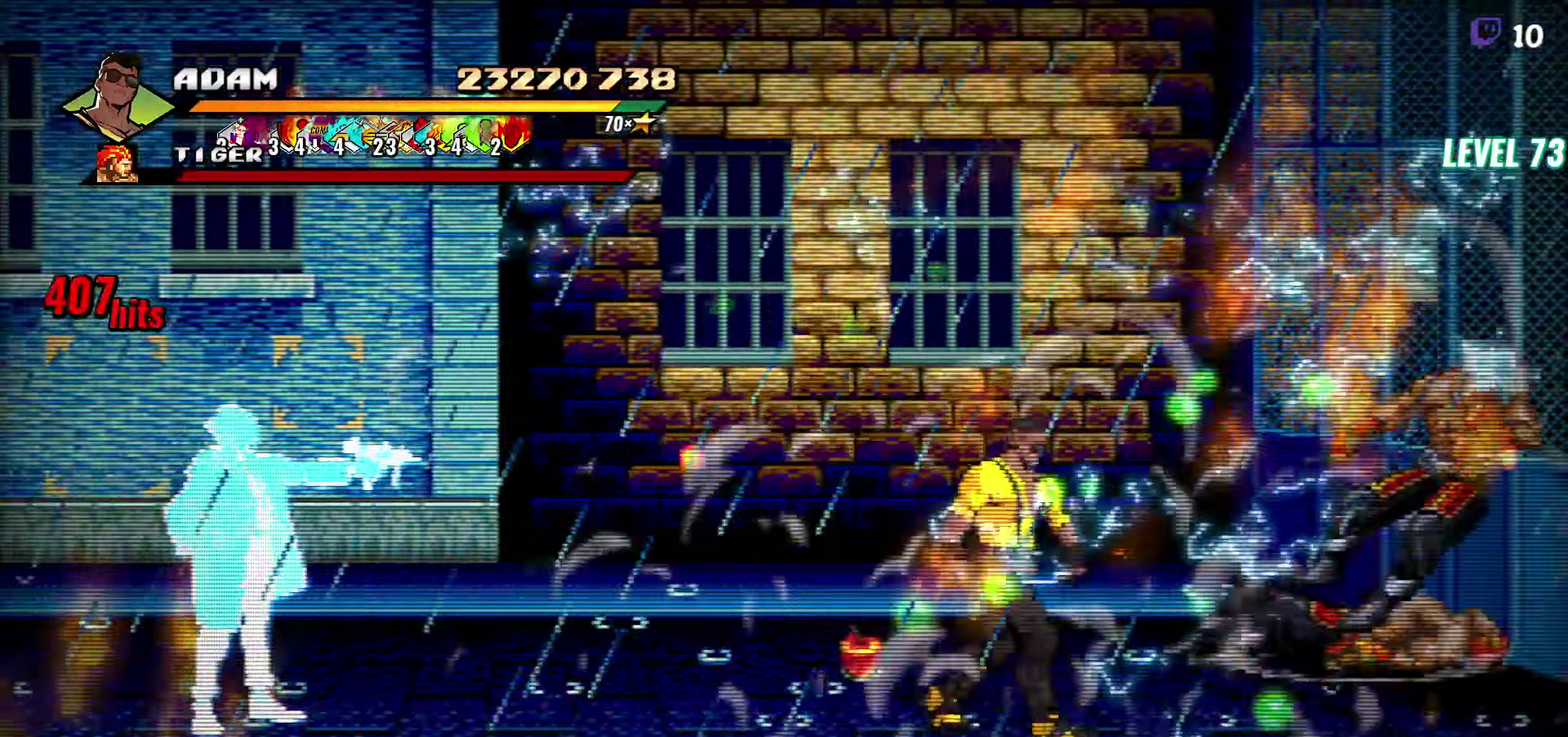
{"buttons": [], "events": [[16, "Y", "up"], [33, "DPAD_RIGHT", "up"]]}
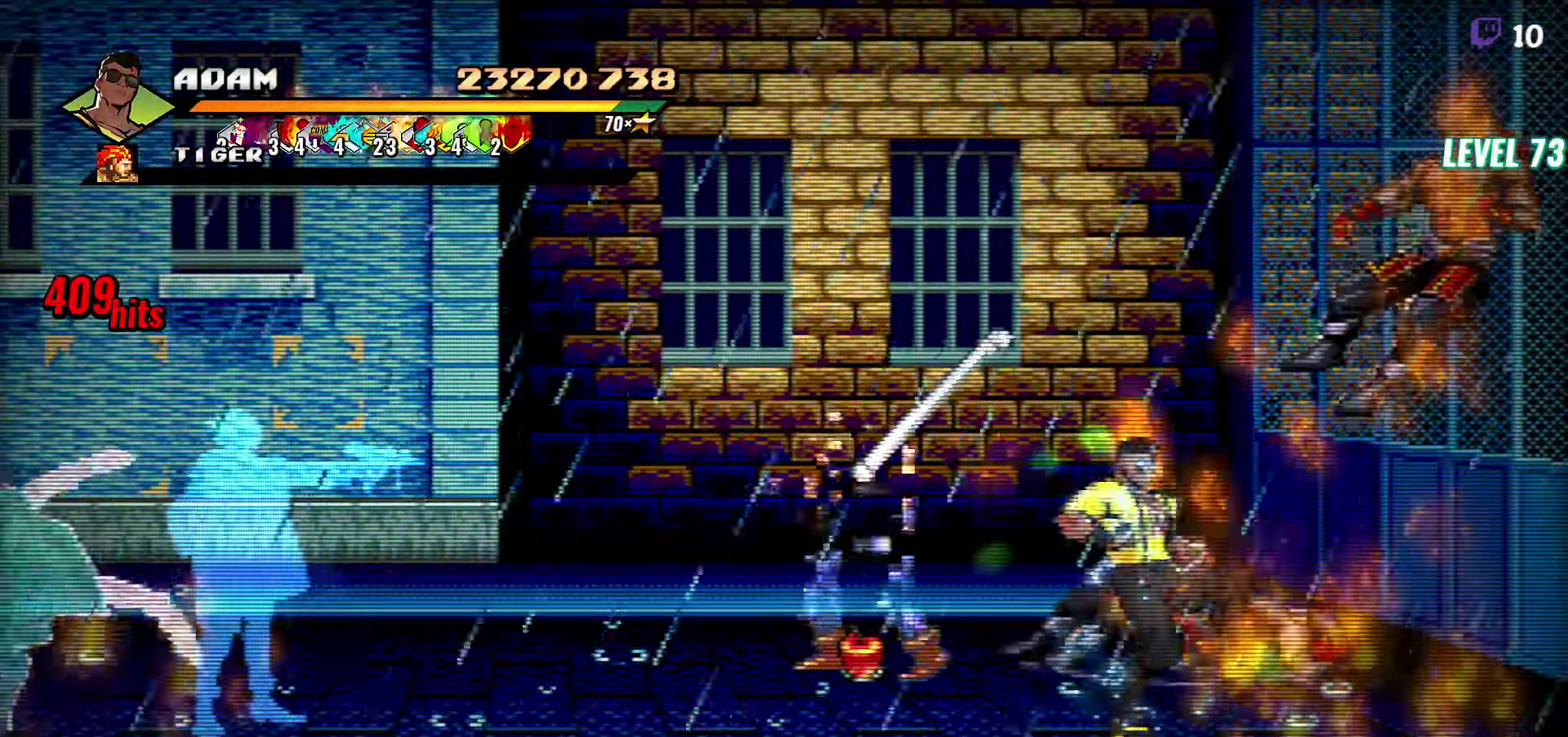
{"buttons": [], "events": [[116, "DPAD_LEFT", "down"], [333, "DPAD_LEFT", "up"], [333, "DPAD_UP", "down"], [433, "DPAD_UP", "up"]]}
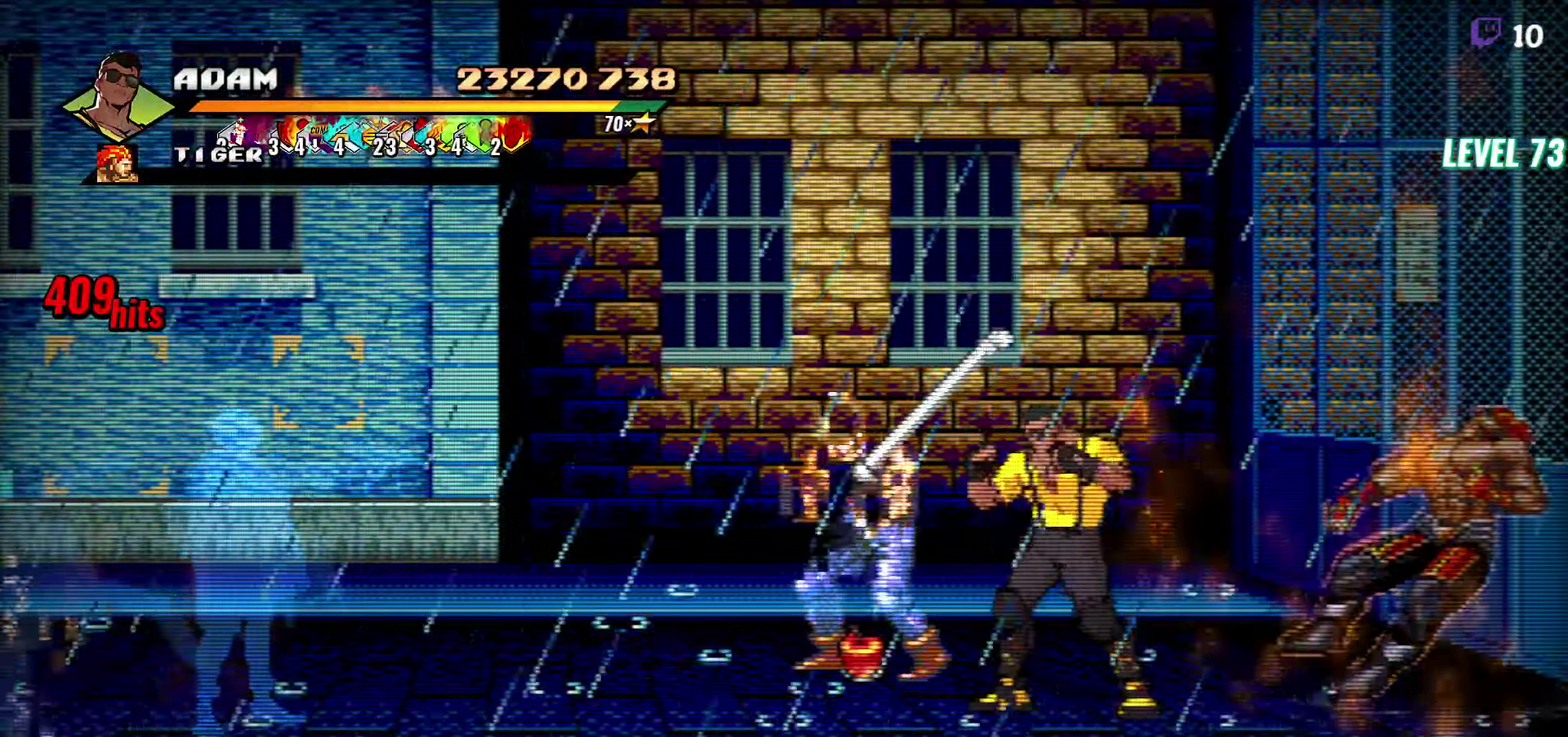
{"buttons": ["Y"], "events": [[183, "DPAD_UP", "down"], [266, "DPAD_UP", "up"], [316, "Y", "down"], [383, "Y", "up"], [450, "Y", "down"]]}
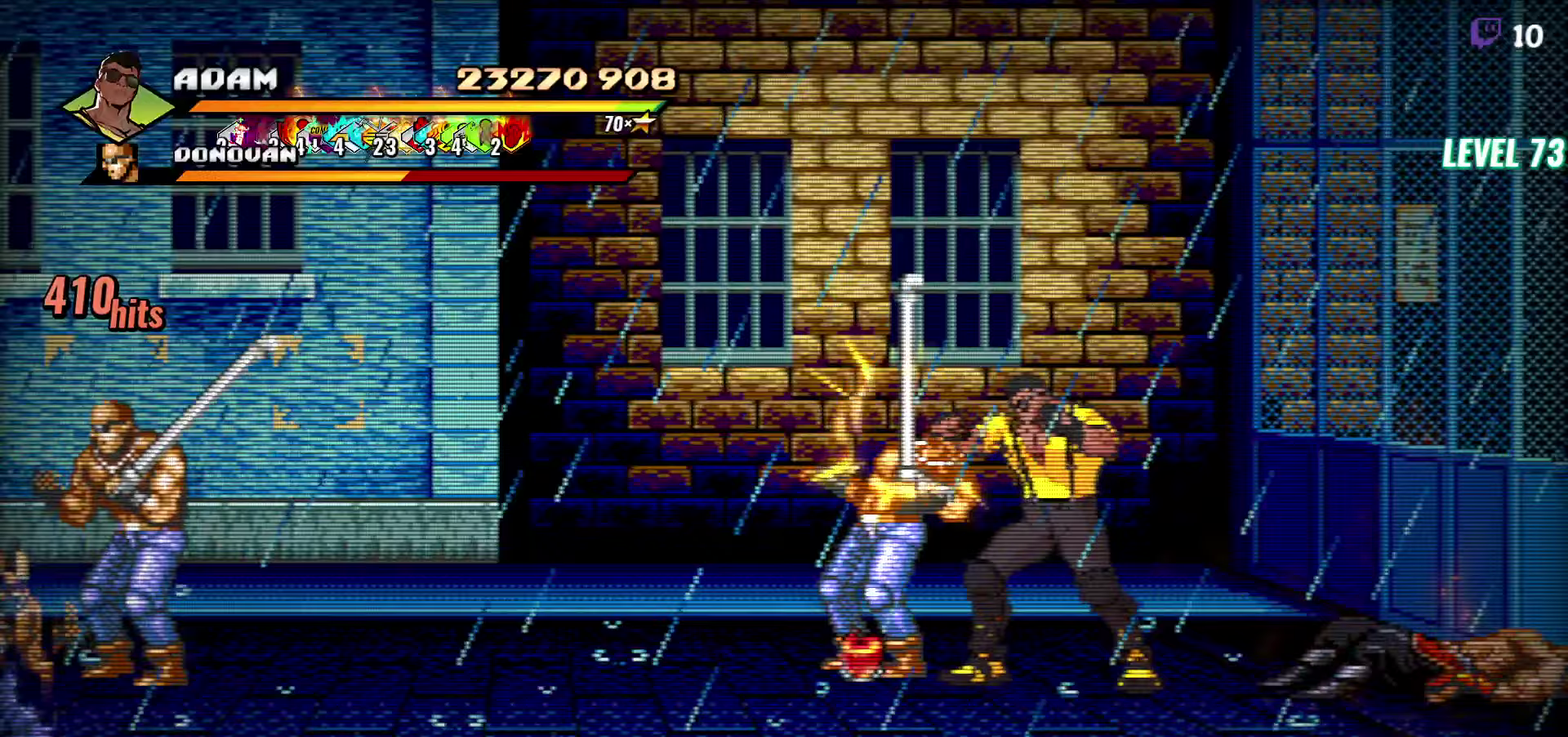
{"buttons": ["Y"], "events": [[33, "Y", "up"], [100, "Y", "down"], [183, "Y", "up"], [350, "Y", "down"], [433, "Y", "up"], [500, "Y", "down"]]}
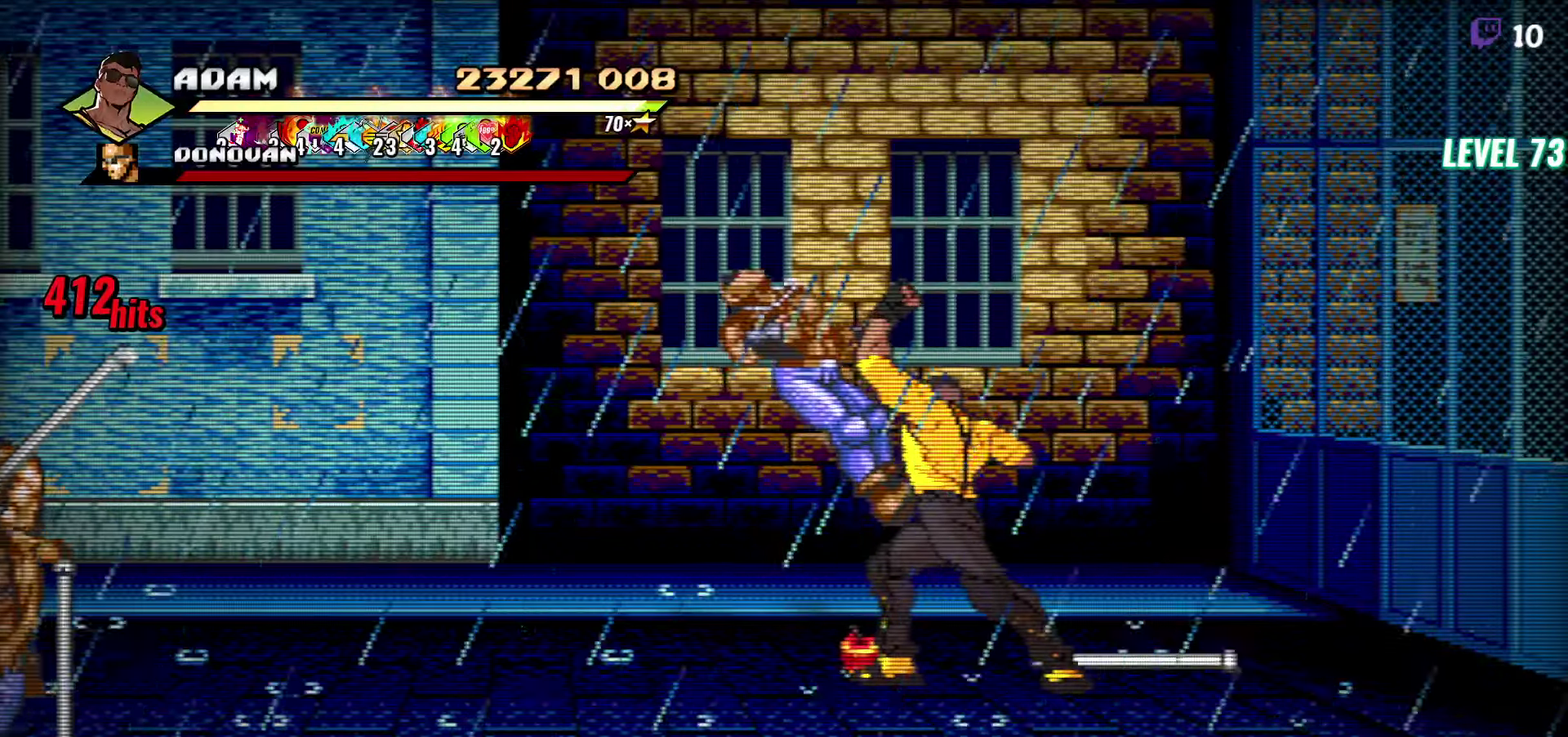
{"buttons": ["DPAD_DOWN"], "events": [[117, "Y", "up"], [433, "DPAD_DOWN", "down"]]}
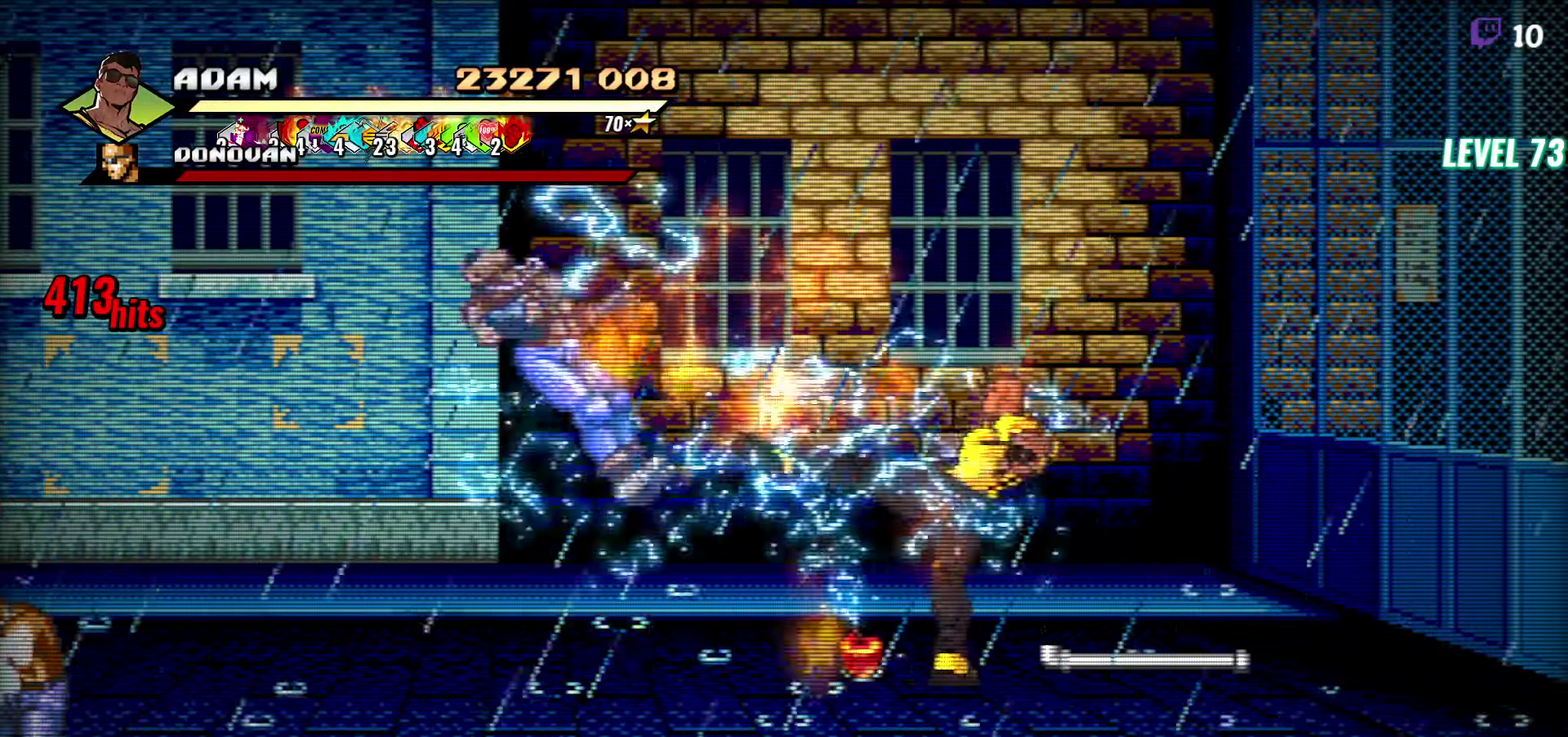
{"buttons": ["DPAD_DOWN", "DPAD_LEFT"], "events": [[367, "B", "down"], [467, "B", "up"], [483, "DPAD_LEFT", "down"]]}
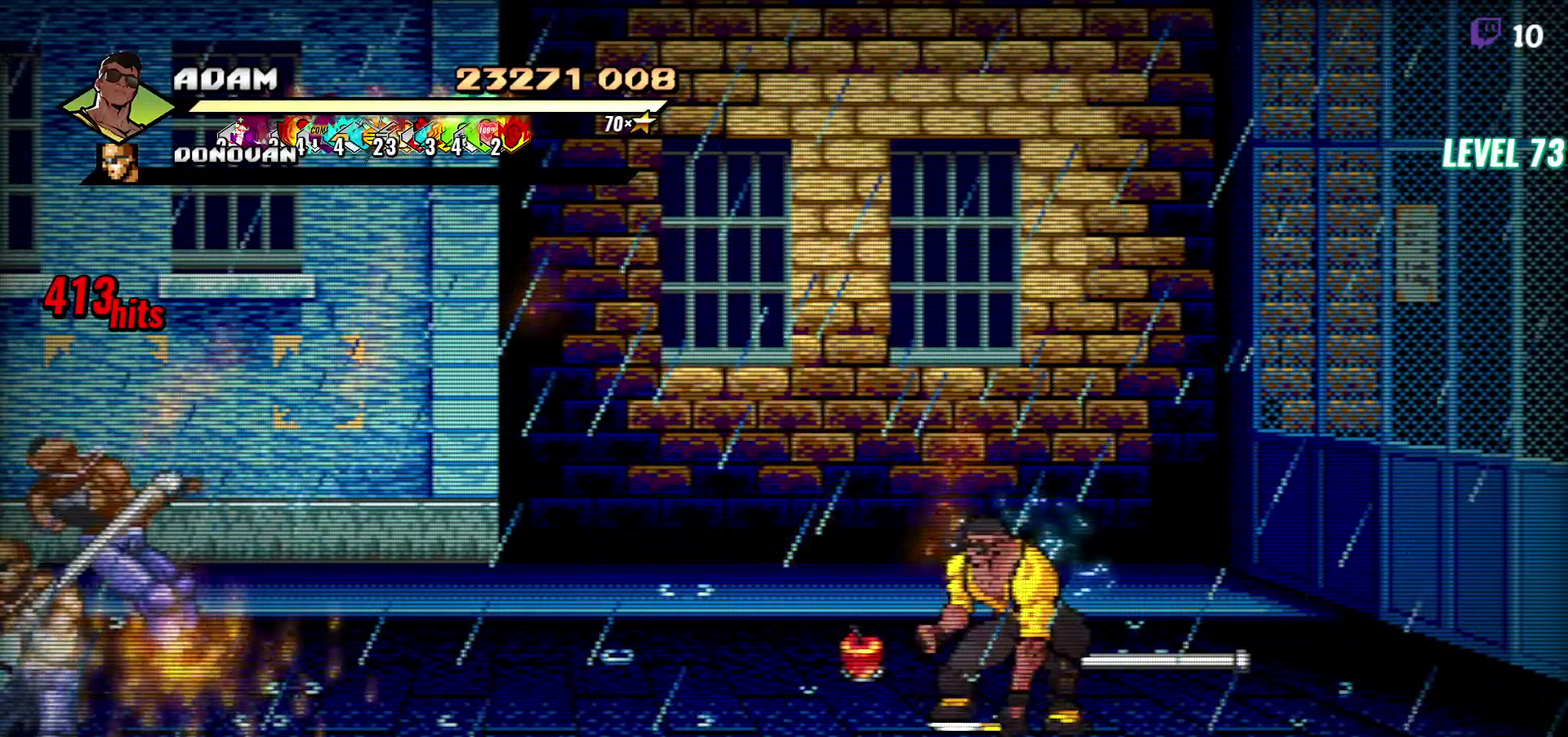
{"buttons": ["DPAD_LEFT"], "events": [[333, "B", "down"], [400, "B", "up"], [400, "DPAD_DOWN", "up"]]}
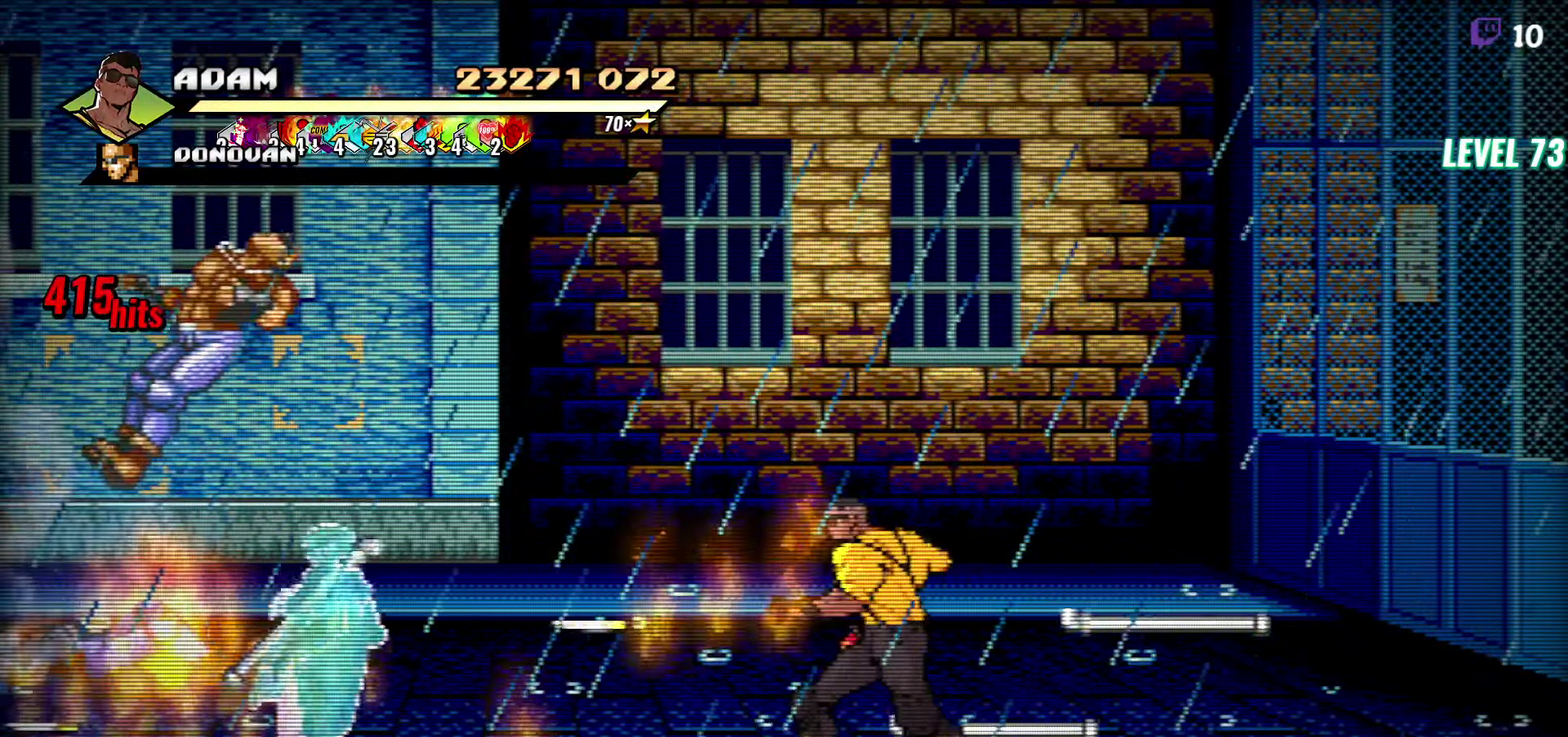
{"buttons": ["DPAD_LEFT"], "events": [[167, "B", "down"], [250, "B", "up"], [367, "B", "down"], [467, "B", "up"]]}
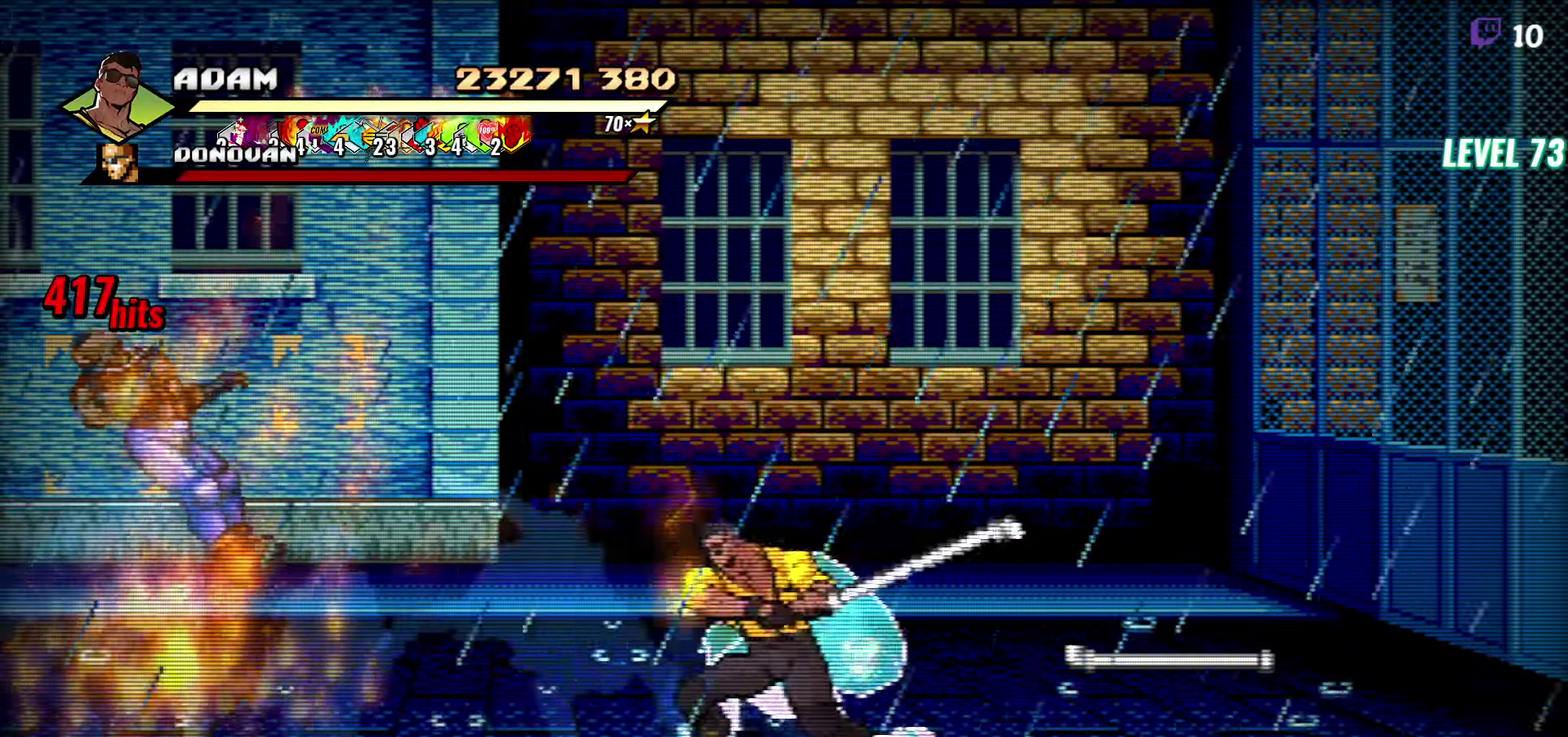
{"buttons": ["DPAD_LEFT"], "events": []}
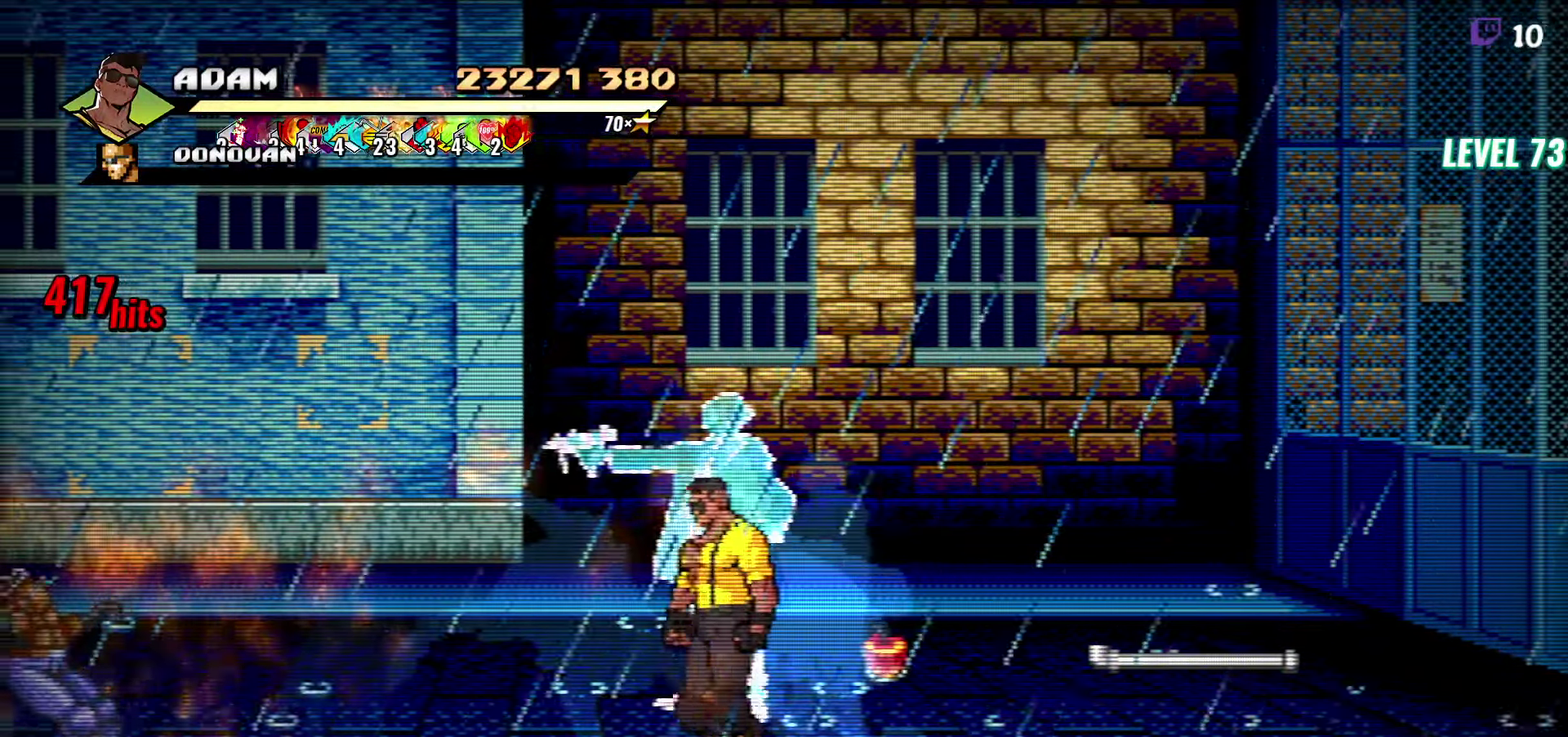
{"buttons": ["B", "DPAD_LEFT"], "events": [[450, "B", "down"]]}
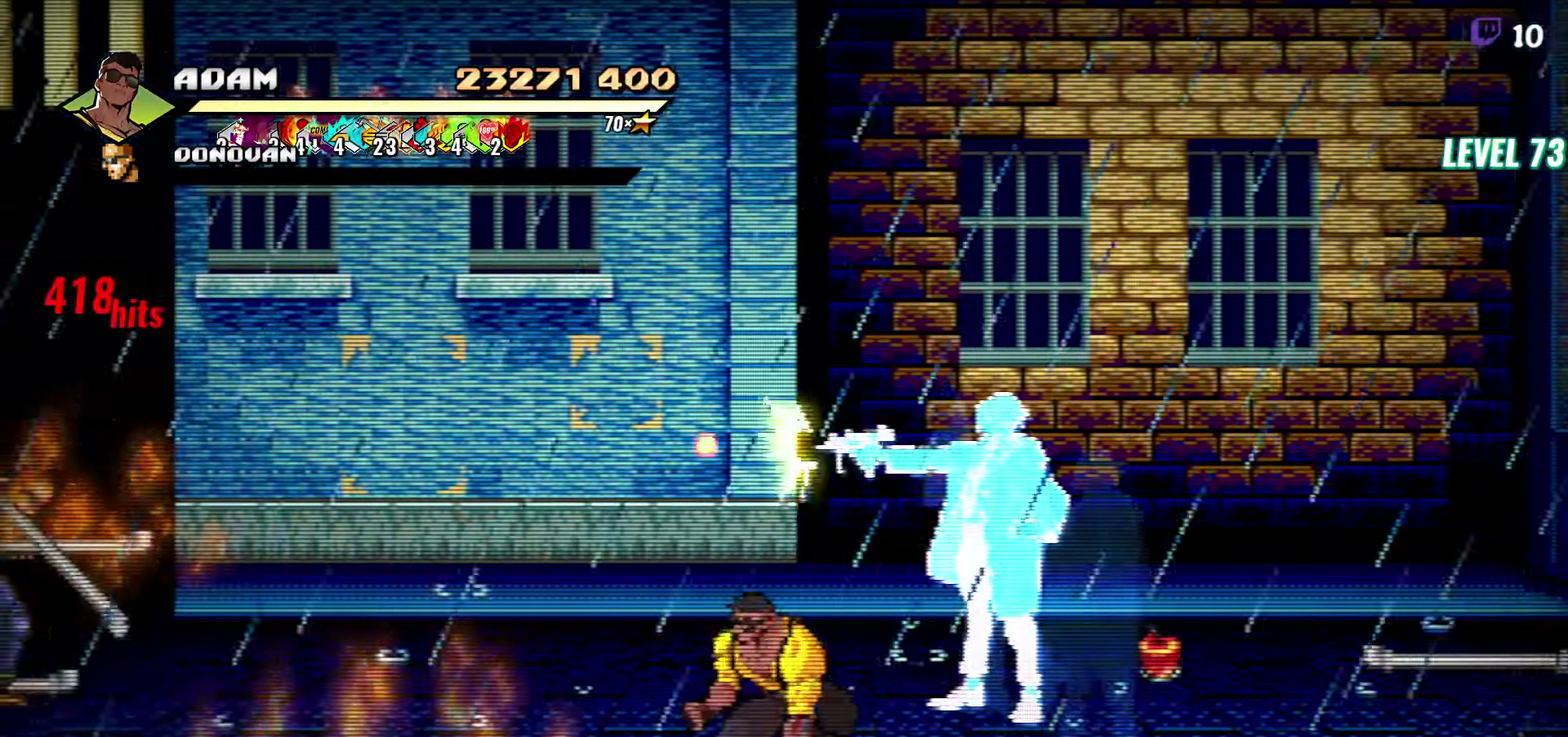
{"buttons": ["DPAD_LEFT"], "events": [[67, "B", "up"], [117, "DPAD_UP", "down"], [350, "DPAD_UP", "up"]]}
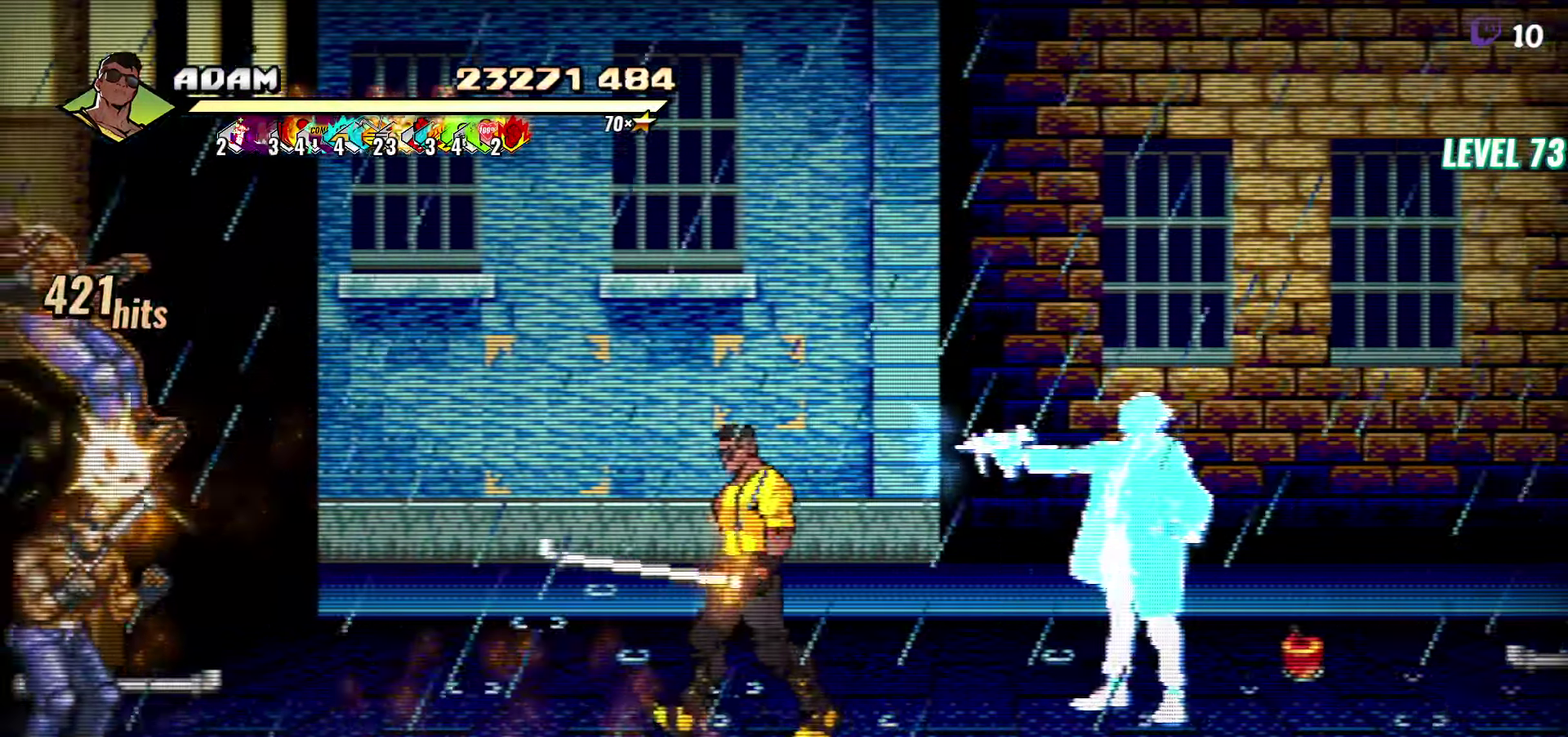
{"buttons": ["Y"], "events": [[67, "B", "down"], [167, "B", "up"], [217, "L1", "down"], [333, "L1", "up"], [433, "DPAD_LEFT", "up"], [483, "Y", "down"]]}
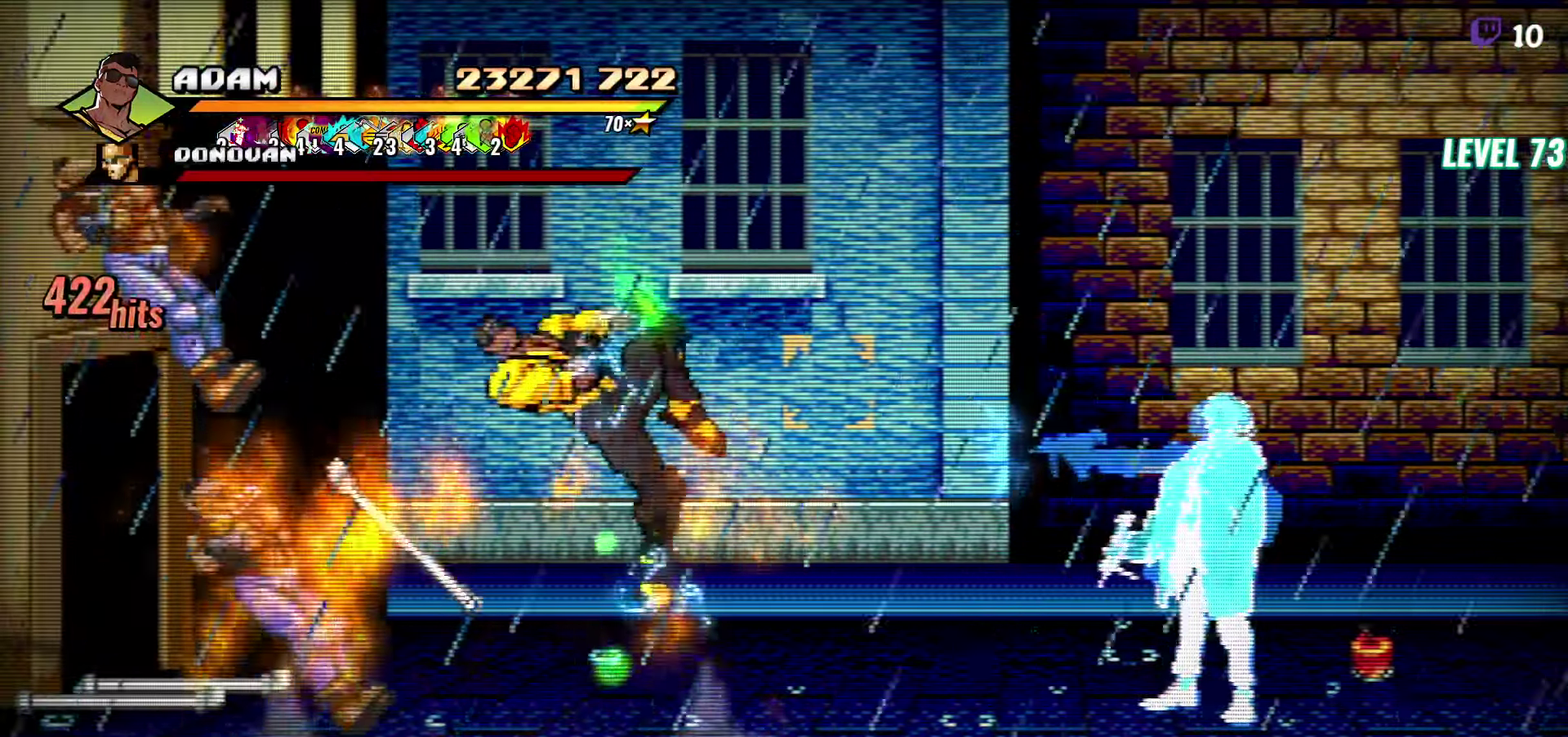
{"buttons": [], "events": [[333, "Y", "up"]]}
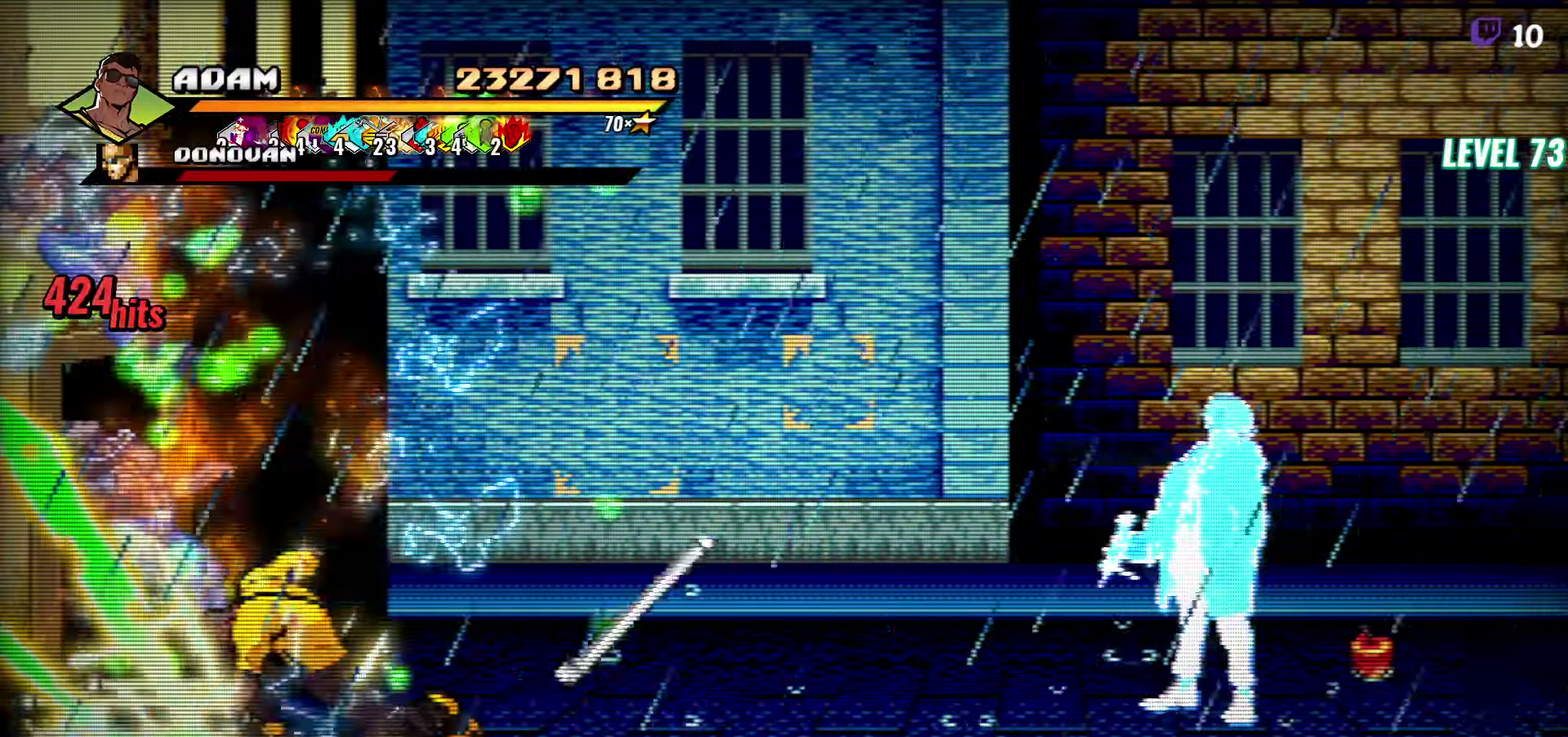
{"buttons": [], "events": [[33, "DPAD_RIGHT", "down"], [300, "R1", "down"], [384, "DPAD_RIGHT", "up"], [417, "R1", "up"]]}
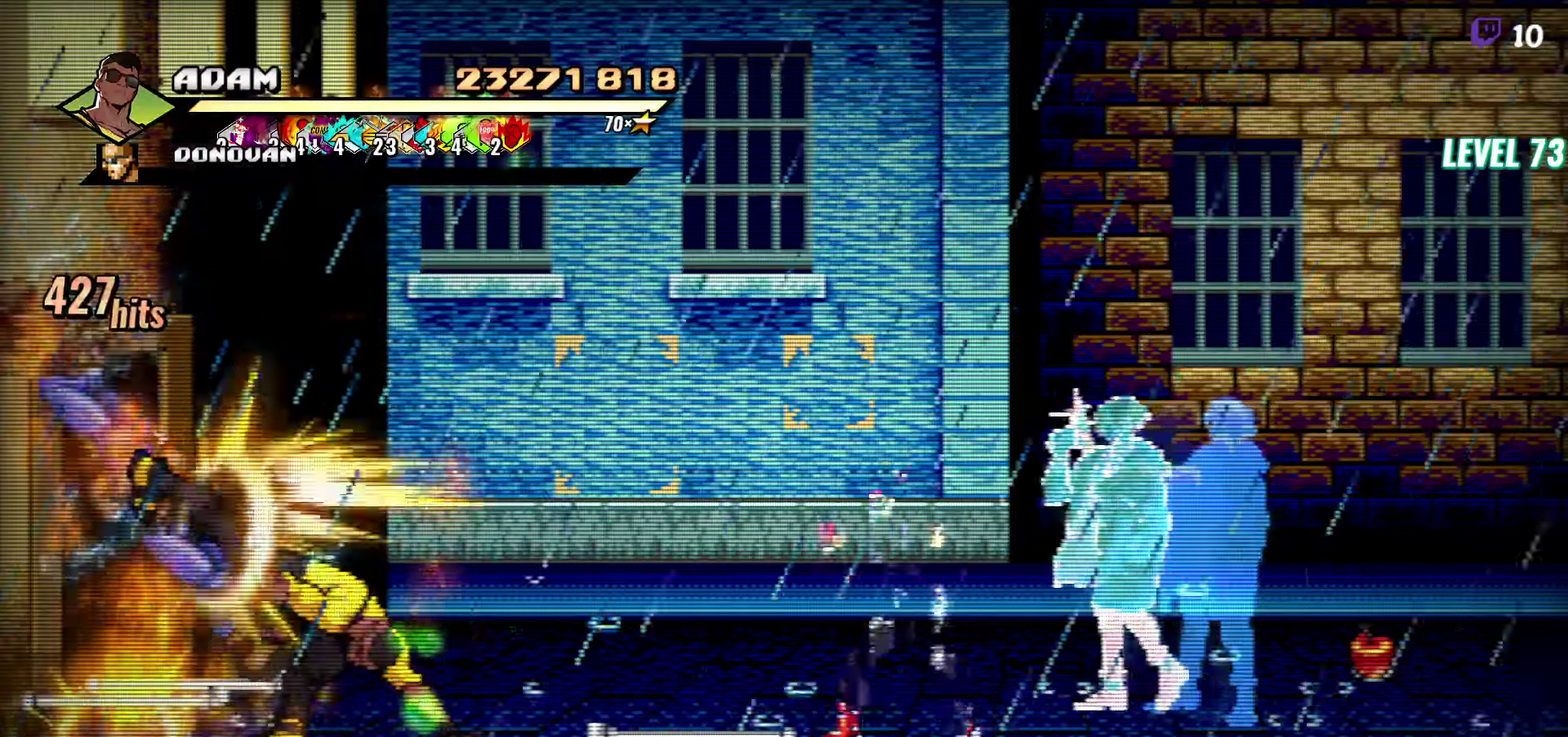
{"buttons": ["B", "DPAD_RIGHT"], "events": [[217, "DPAD_DOWN", "down"], [434, "B", "down"], [467, "DPAD_DOWN", "up"], [484, "DPAD_RIGHT", "down"]]}
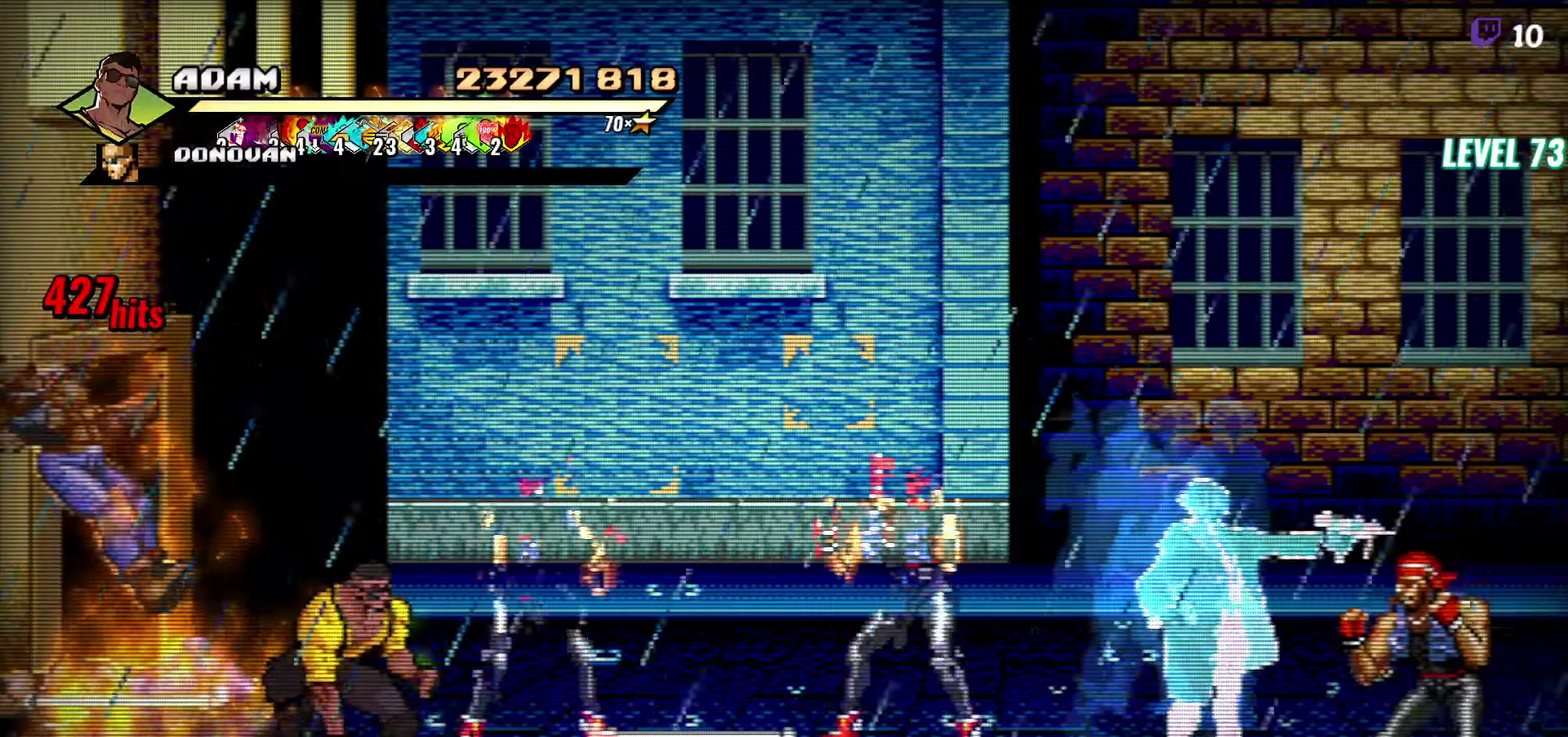
{"buttons": ["Y", "DPAD_UP", "DPAD_RIGHT"], "events": [[17, "B", "up"], [117, "B", "down"], [184, "B", "up"], [300, "DPAD_UP", "down"], [484, "Y", "down"]]}
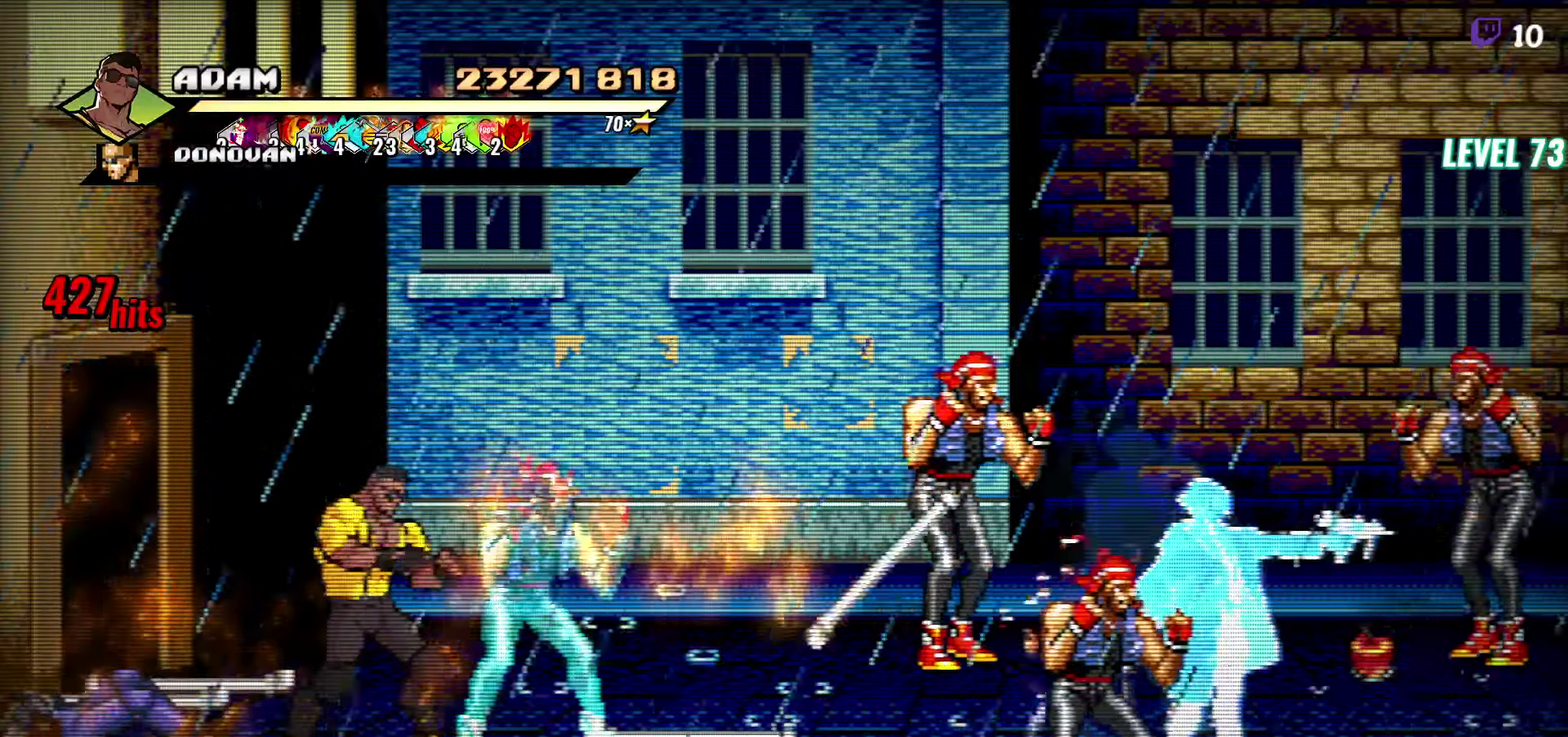
{"buttons": [], "events": [[17, "DPAD_RIGHT", "up"], [17, "DPAD_UP", "up"], [50, "Y", "up"], [100, "Y", "down"], [250, "Y", "up"], [334, "Y", "down"], [417, "Y", "up"]]}
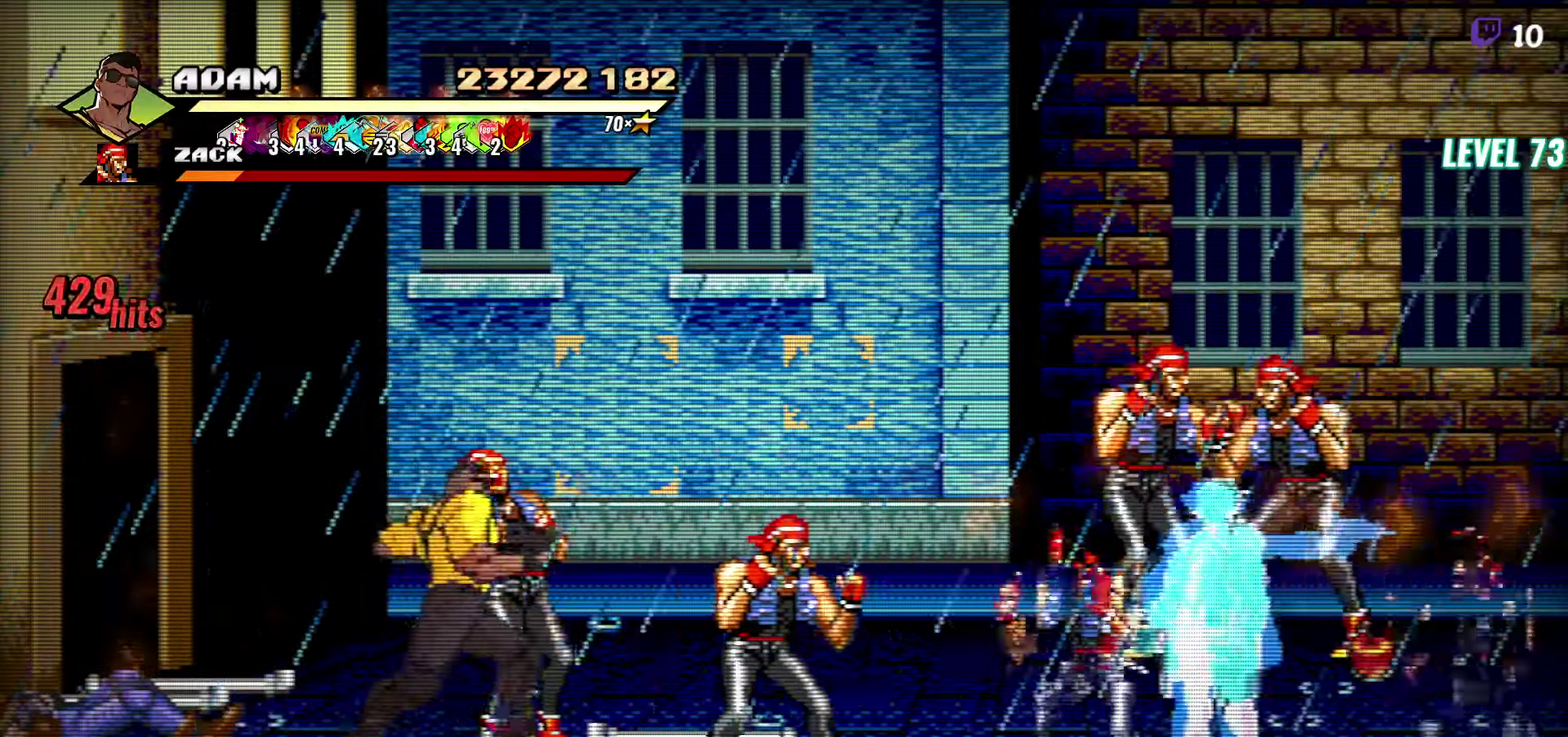
{"buttons": [], "events": [[117, "Y", "down"], [184, "Y", "up"], [250, "Y", "down"], [350, "Y", "up"]]}
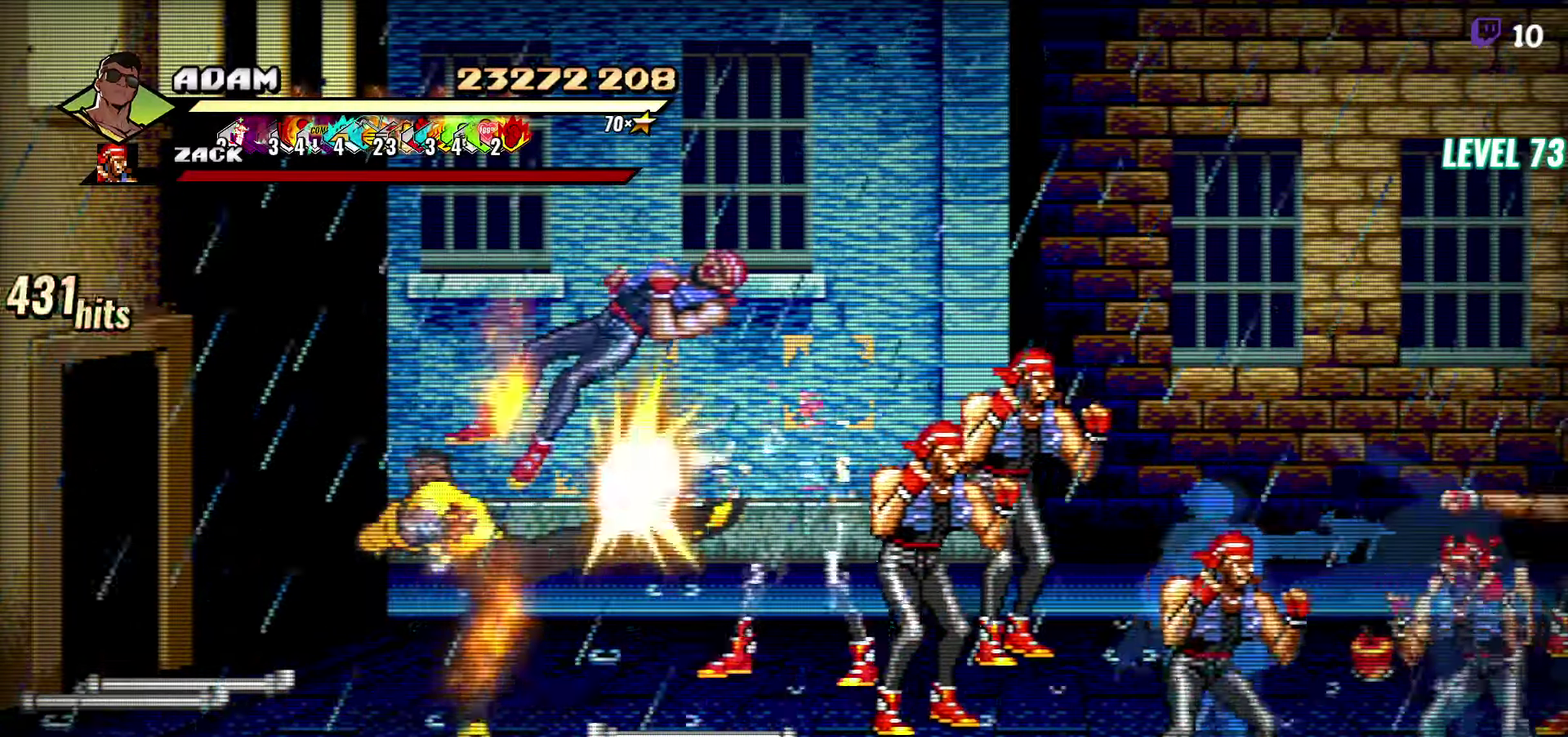
{"buttons": ["DPAD_LEFT"], "events": [[300, "DPAD_LEFT", "down"]]}
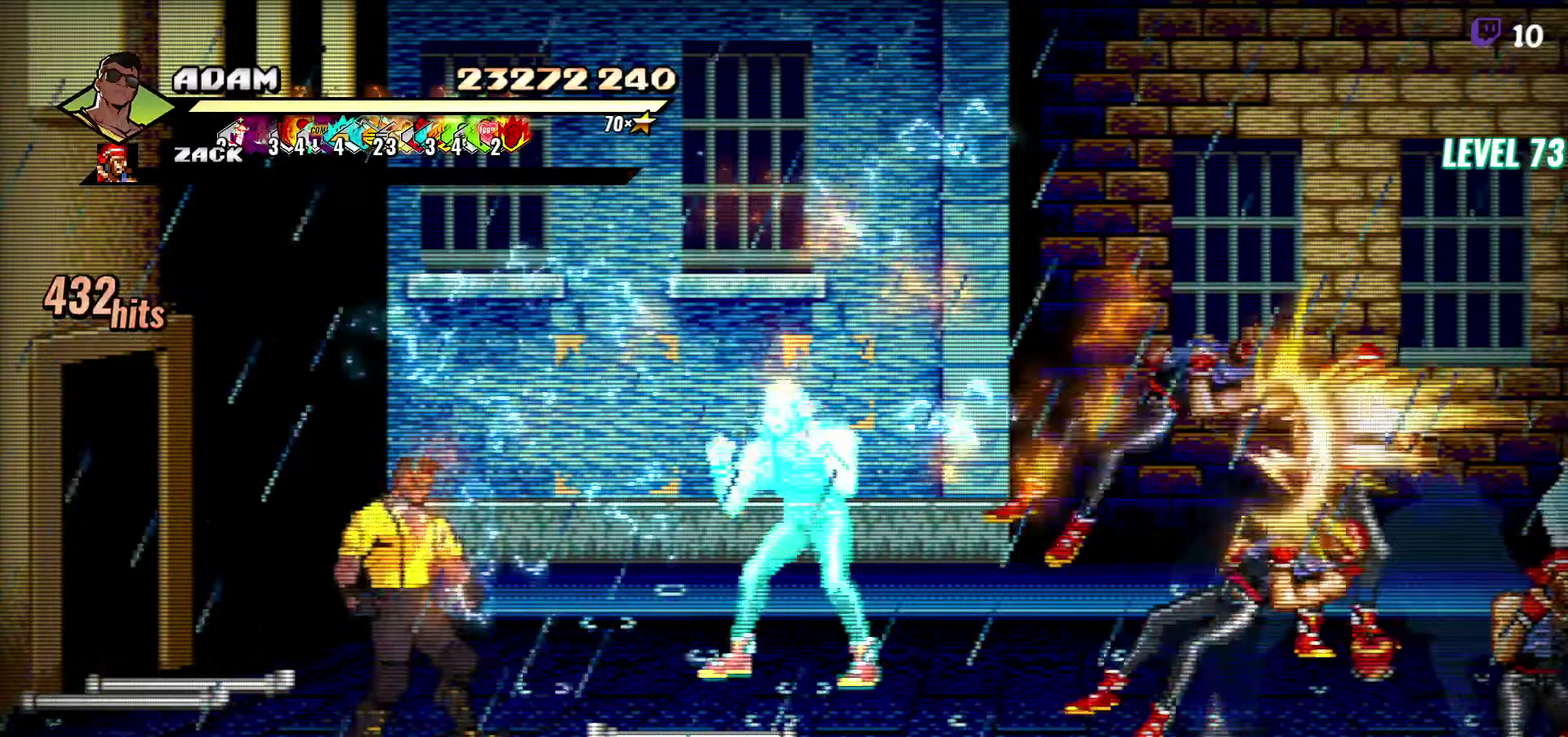
{"buttons": [], "events": [[150, "DPAD_LEFT", "up"]]}
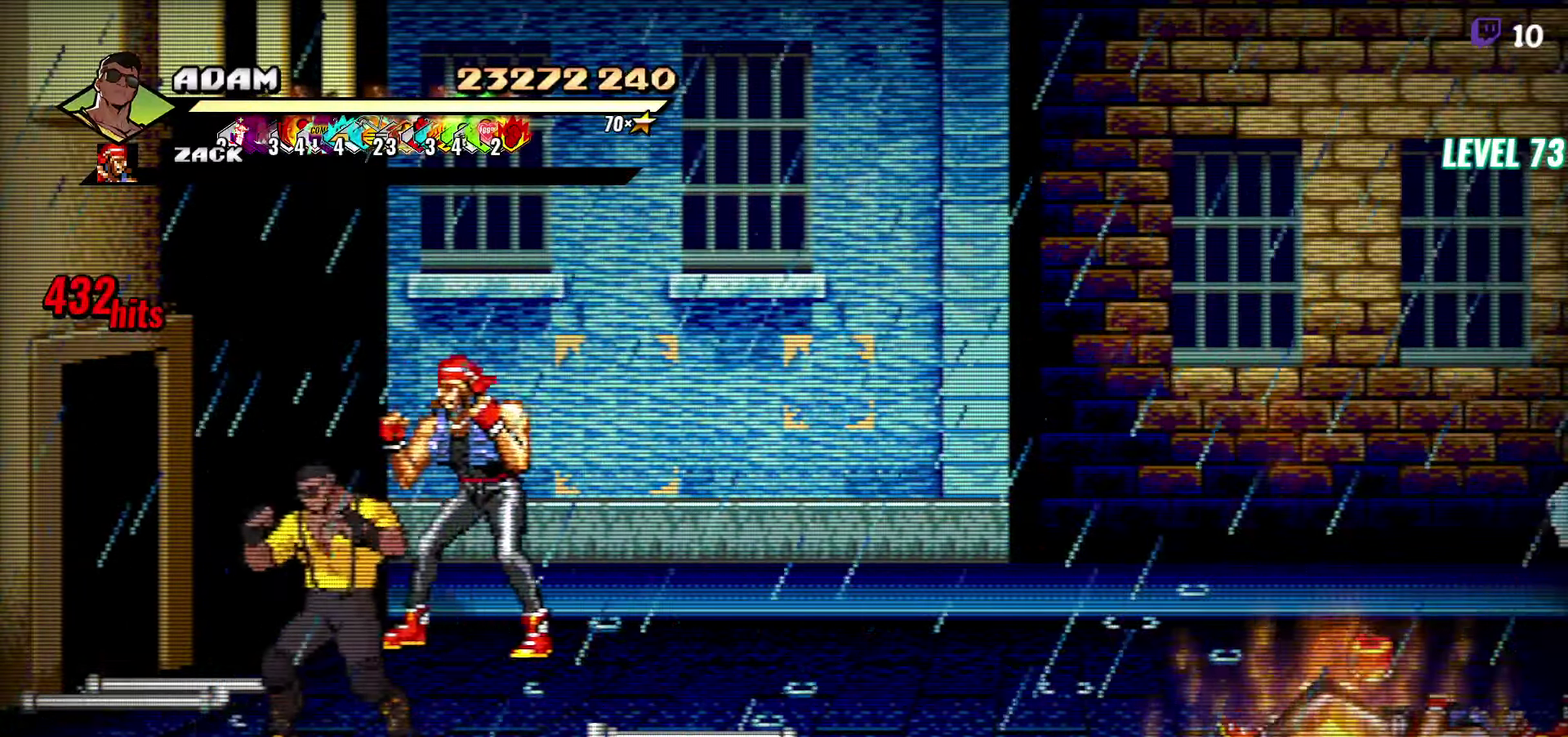
{"buttons": [], "events": [[284, "Y", "down"], [350, "Y", "up"]]}
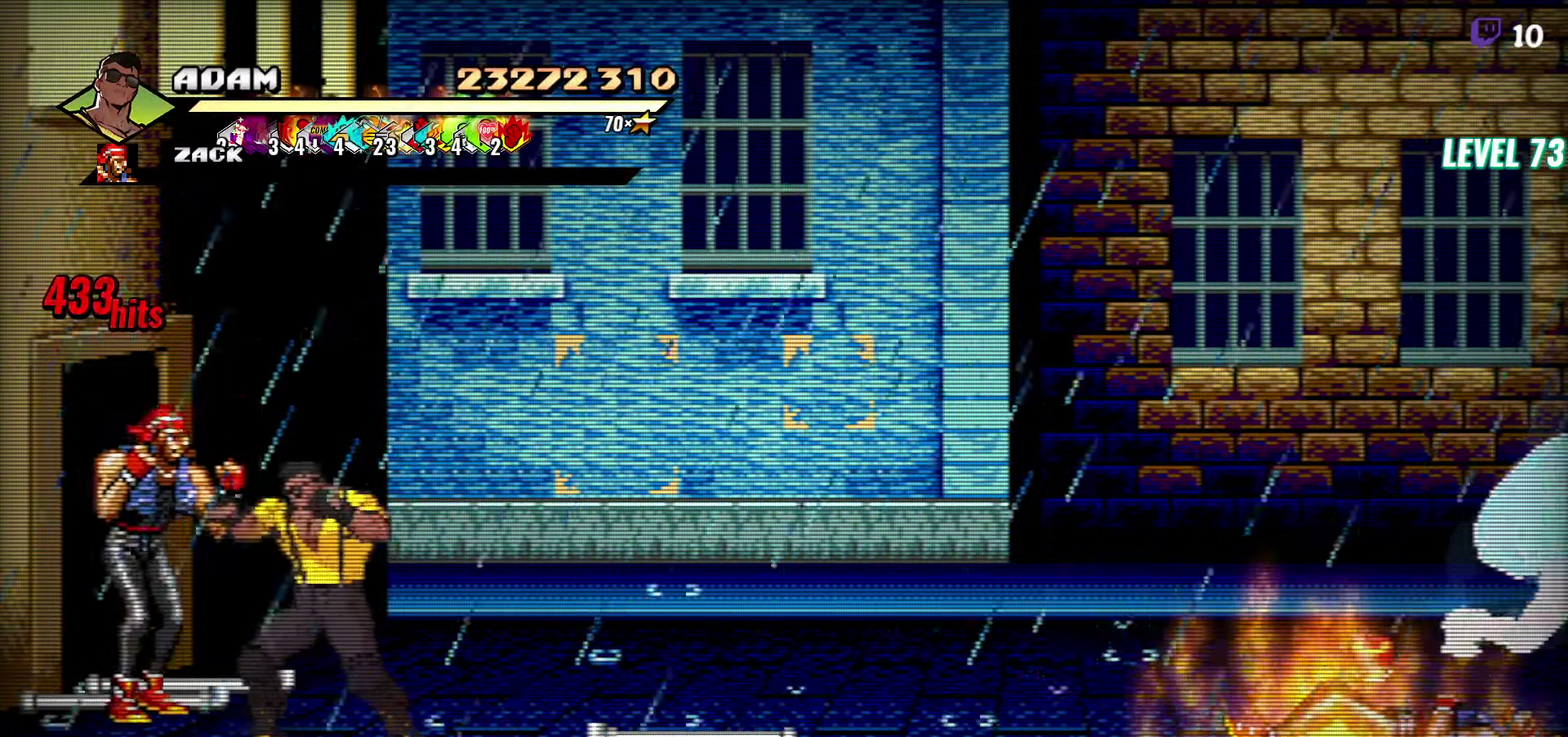
{"buttons": [], "events": [[50, "Y", "down"], [134, "Y", "up"], [200, "Y", "down"], [284, "Y", "up"]]}
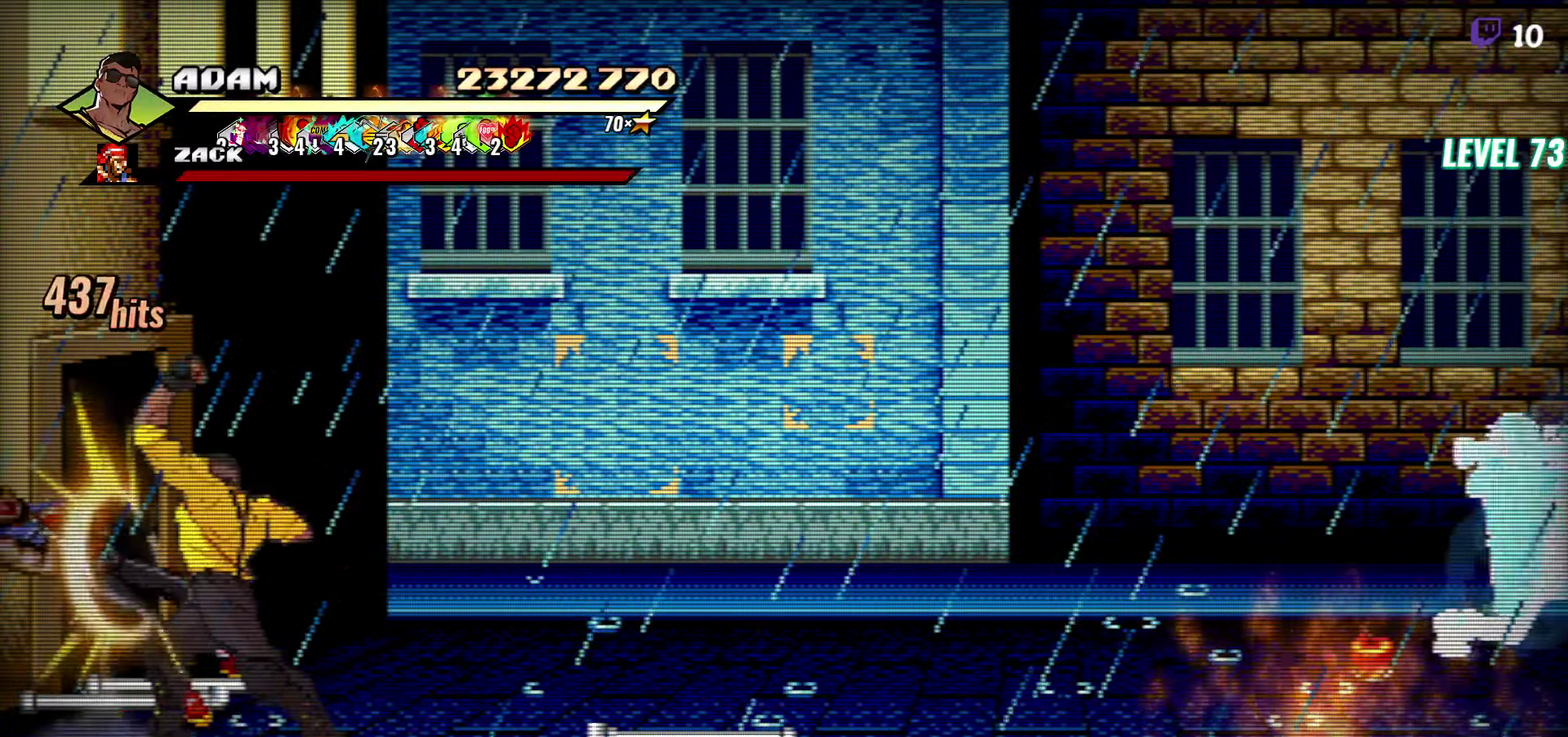
{"buttons": ["Y", "DPAD_RIGHT"], "events": [[34, "Y", "down"], [350, "DPAD_RIGHT", "down"]]}
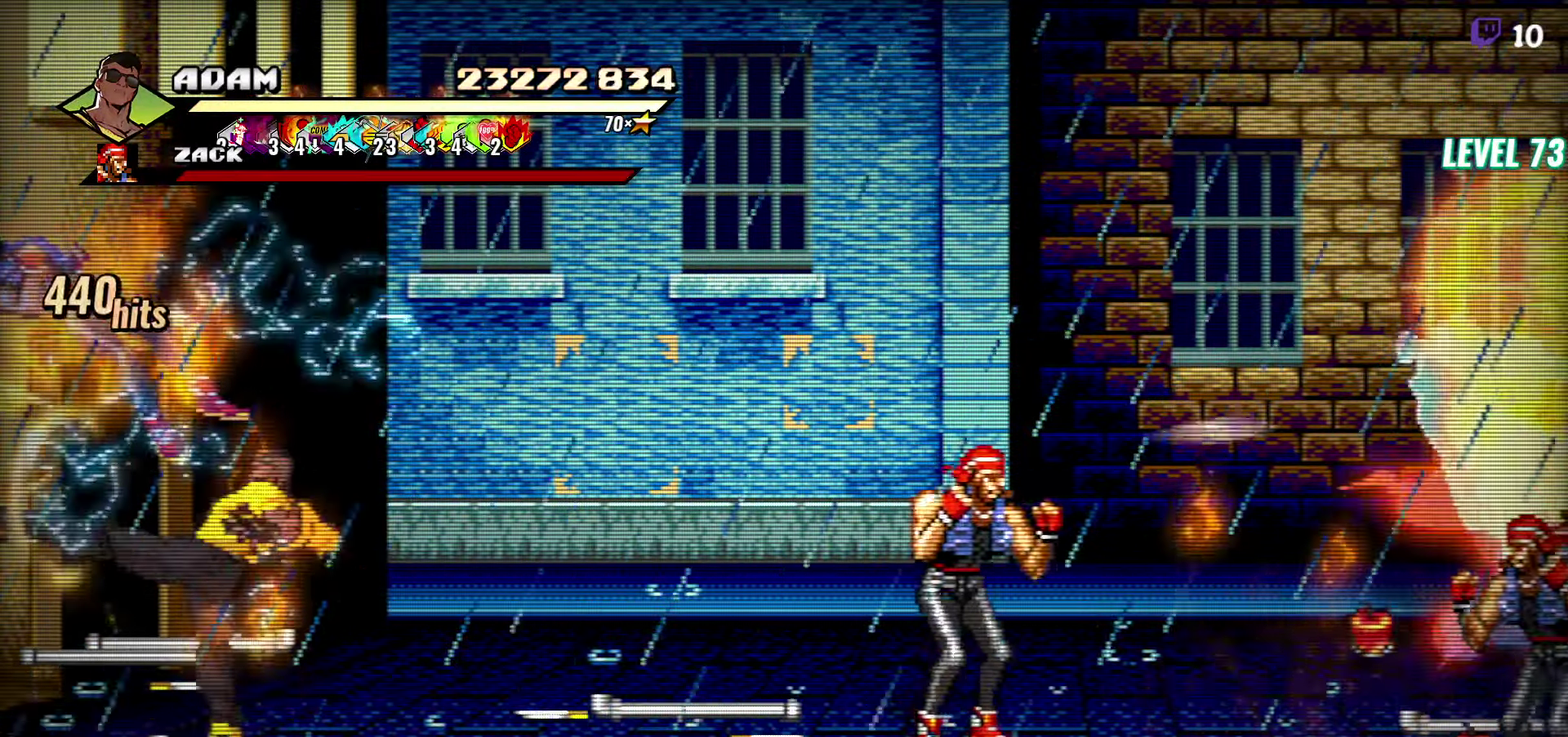
{"buttons": [], "events": [[216, "Y", "up"], [416, "DPAD_RIGHT", "up"]]}
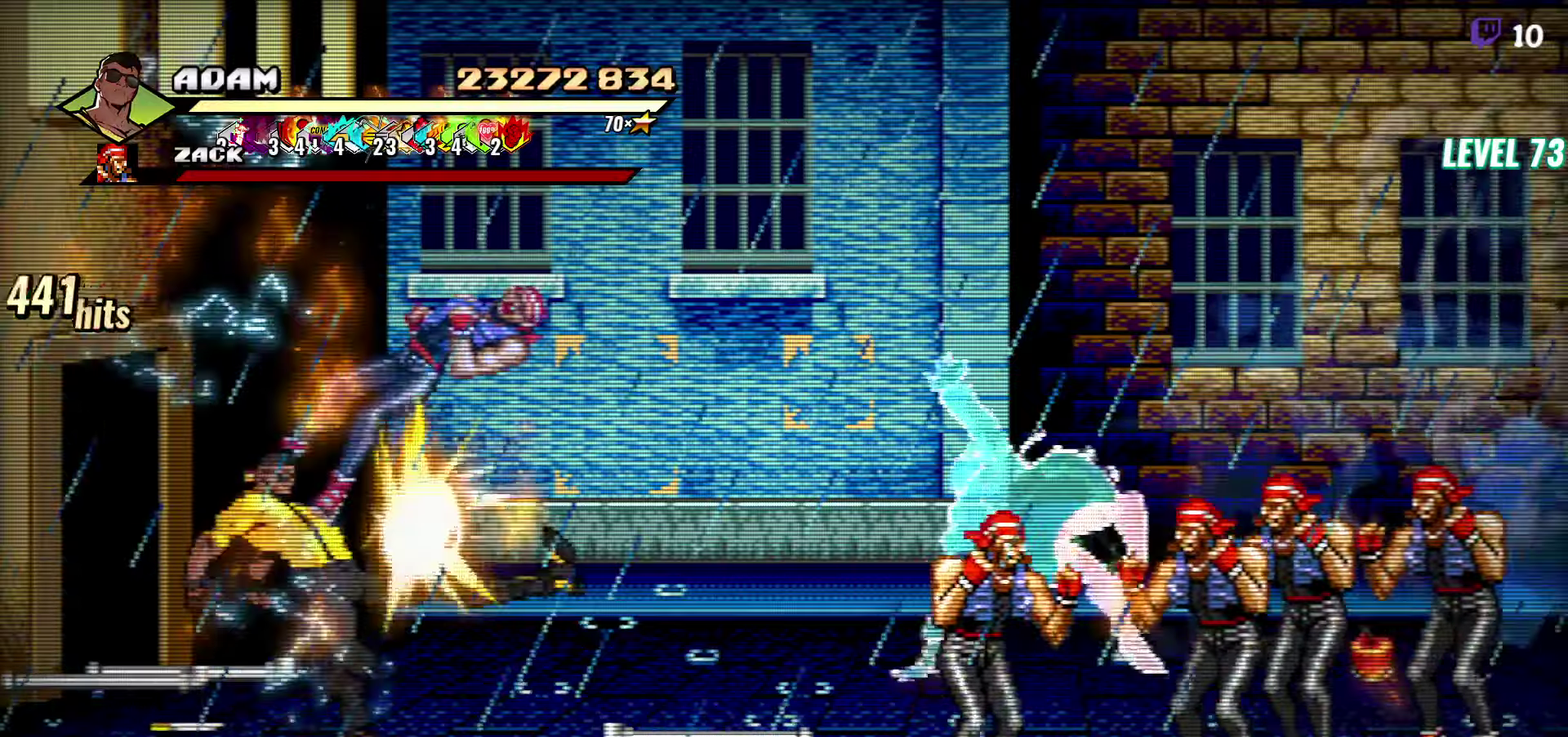
{"buttons": ["DPAD_RIGHT"], "events": [[100, "DPAD_RIGHT", "down"]]}
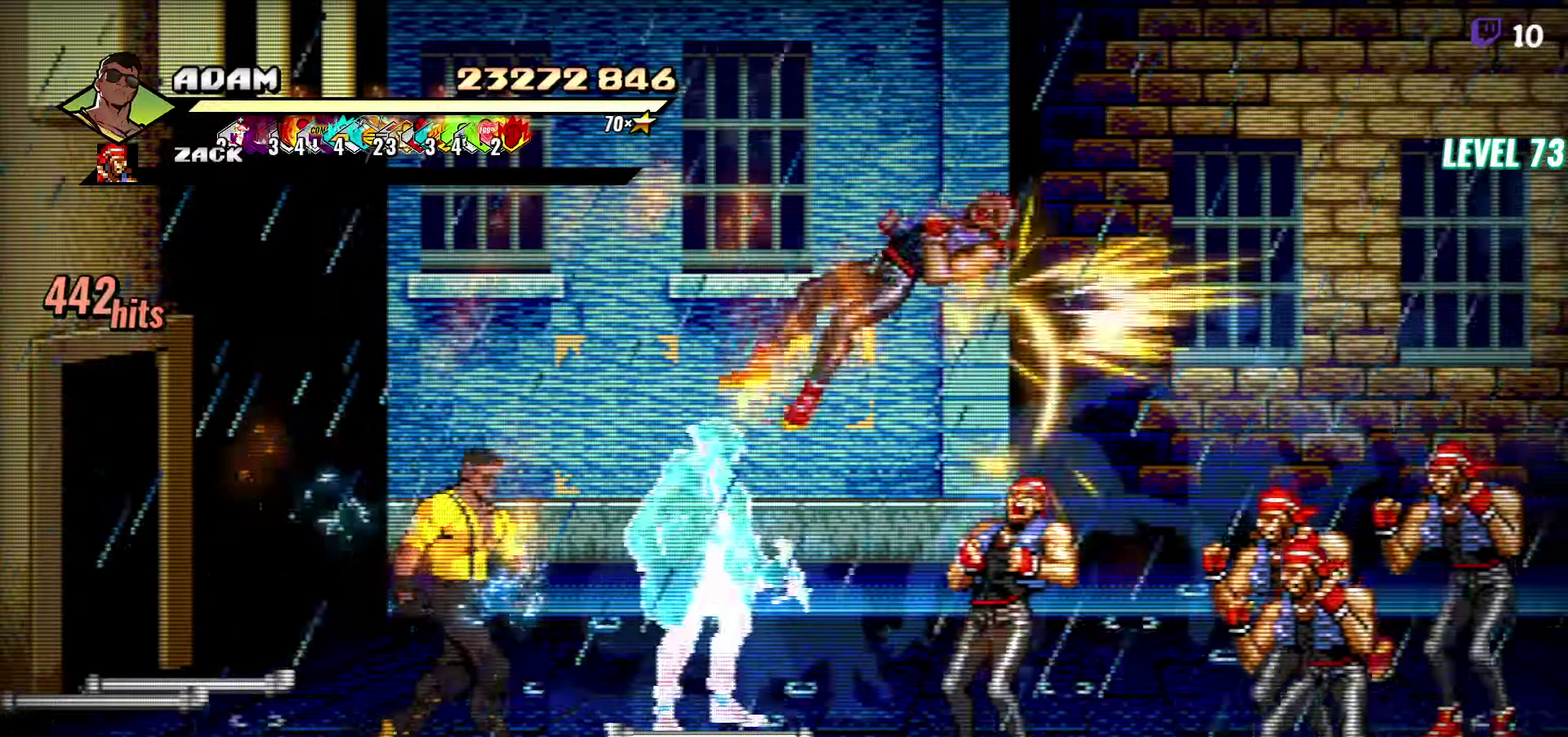
{"buttons": ["DPAD_RIGHT"], "events": []}